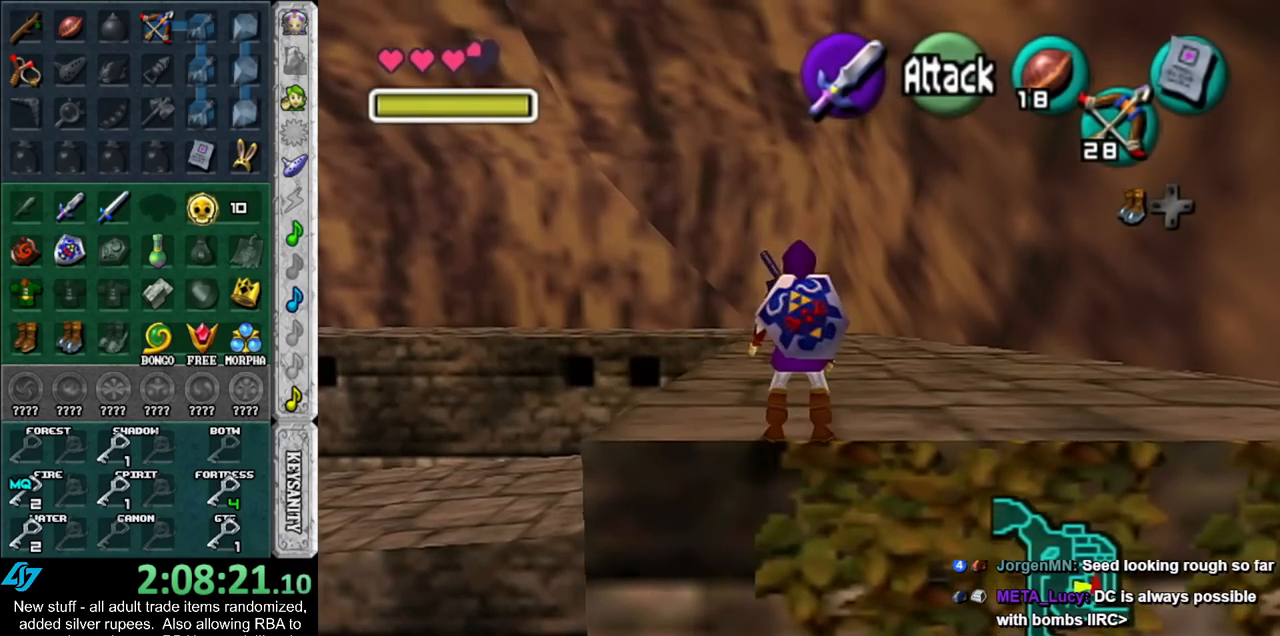
Gameplay with a controller (Nintendo layout); each line is a JSON object with the inputs held at the frame after it. "events" lists button and stick changes between this image and that frame as [ms after this image, input, new state], when the widget could be followed in between. Not read: L3 R3.
{"buttons": ["A"], "left_stick": "up", "right_stick": "center", "events": [[300, "A", "down"], [367, "A", "up"], [417, "A", "down"]]}
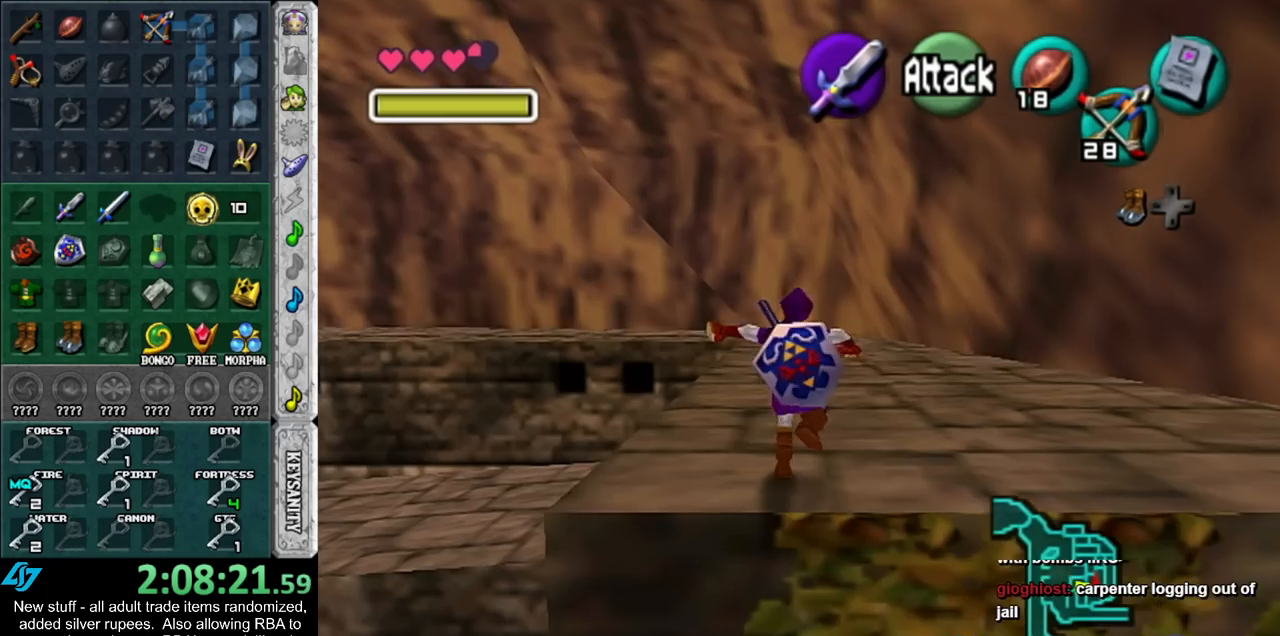
{"buttons": [], "left_stick": "up", "right_stick": "center", "events": [[50, "A", "up"]]}
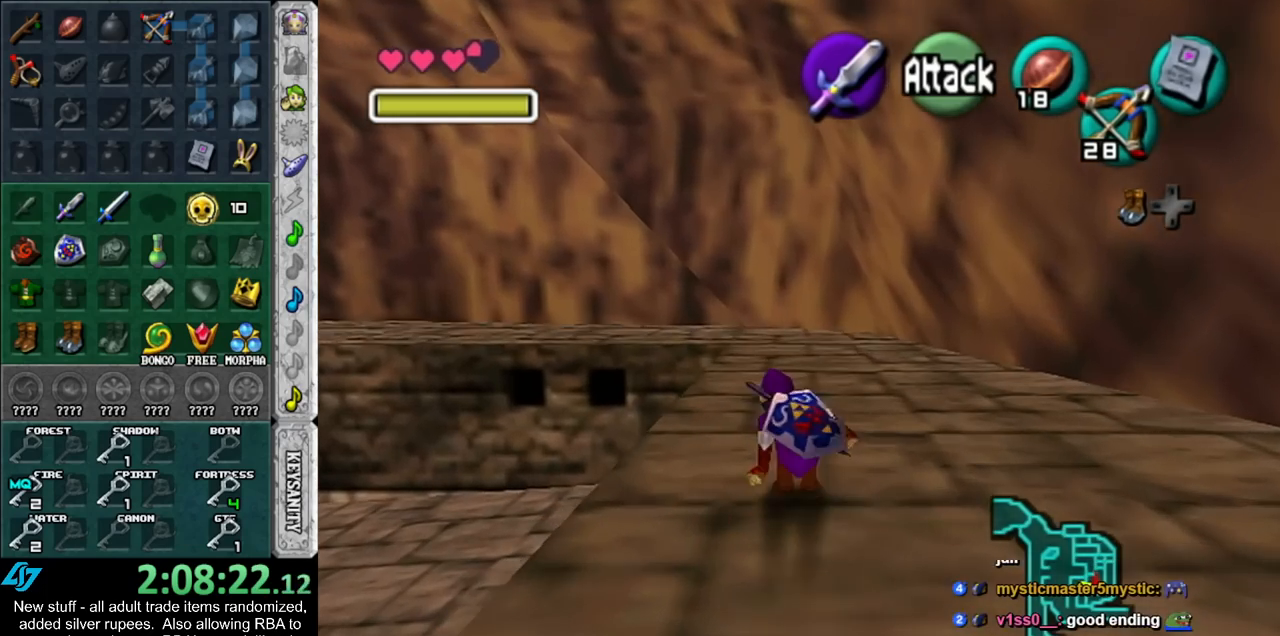
{"buttons": [], "left_stick": "up", "right_stick": "center", "events": [[83, "A", "down"], [233, "A", "up"]]}
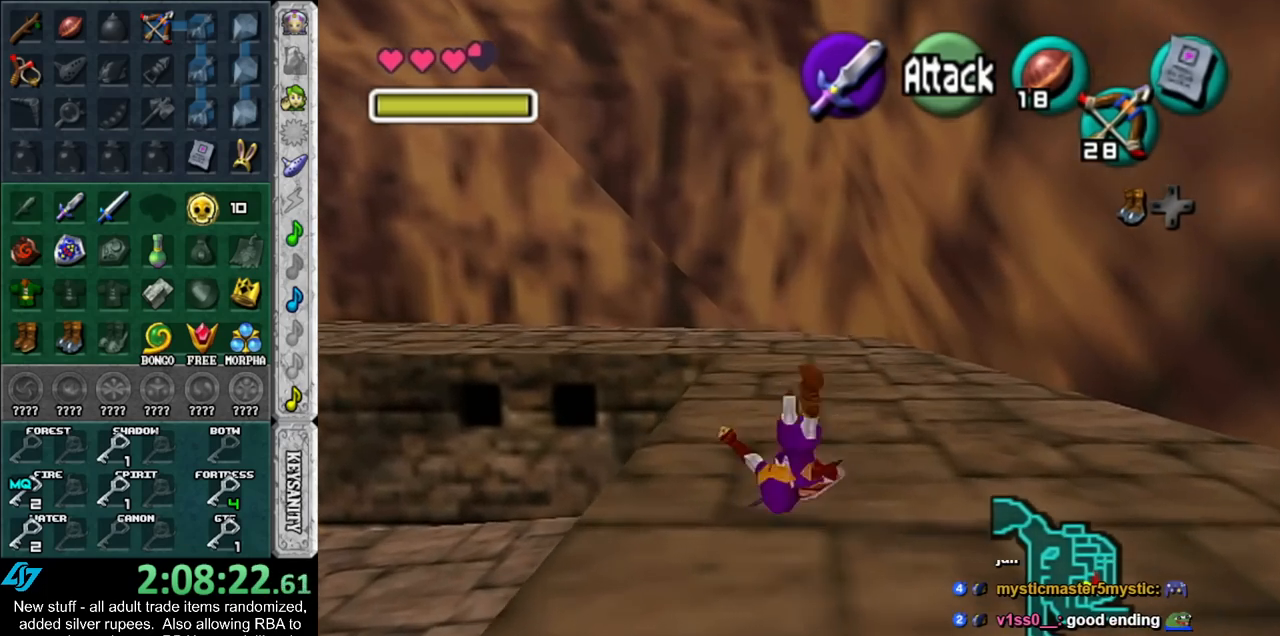
{"buttons": ["A"], "left_stick": "up", "right_stick": "center", "events": [[367, "A", "down"]]}
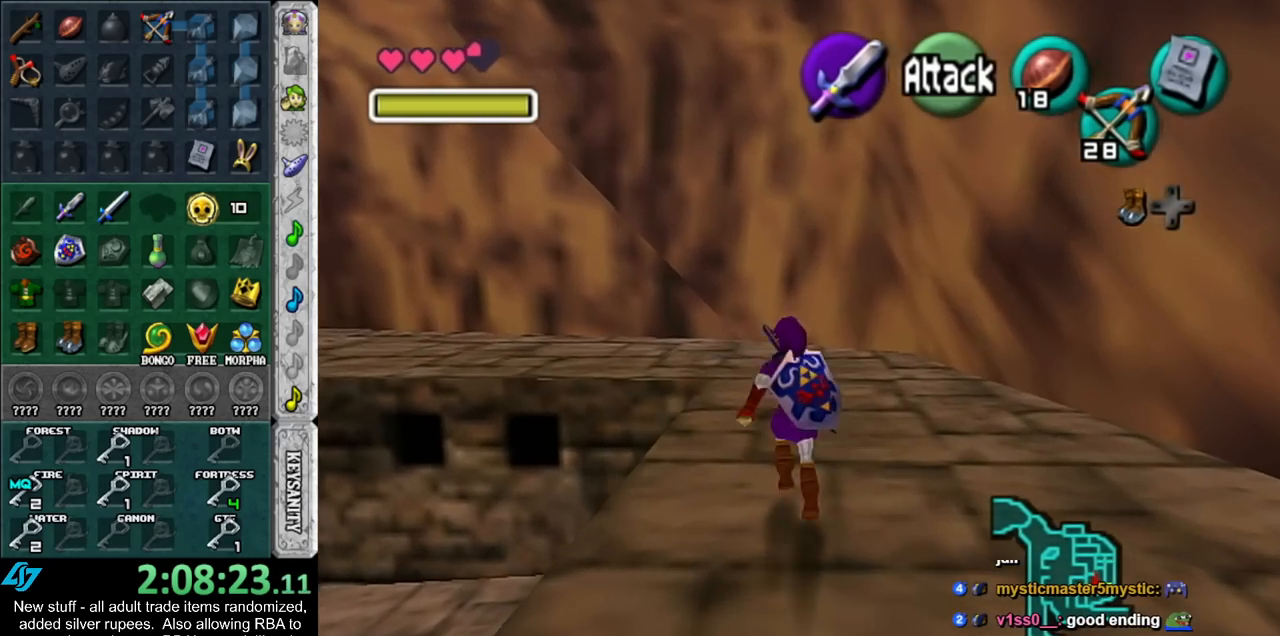
{"buttons": [], "left_stick": "up", "right_stick": "center", "events": [[17, "A", "up"]]}
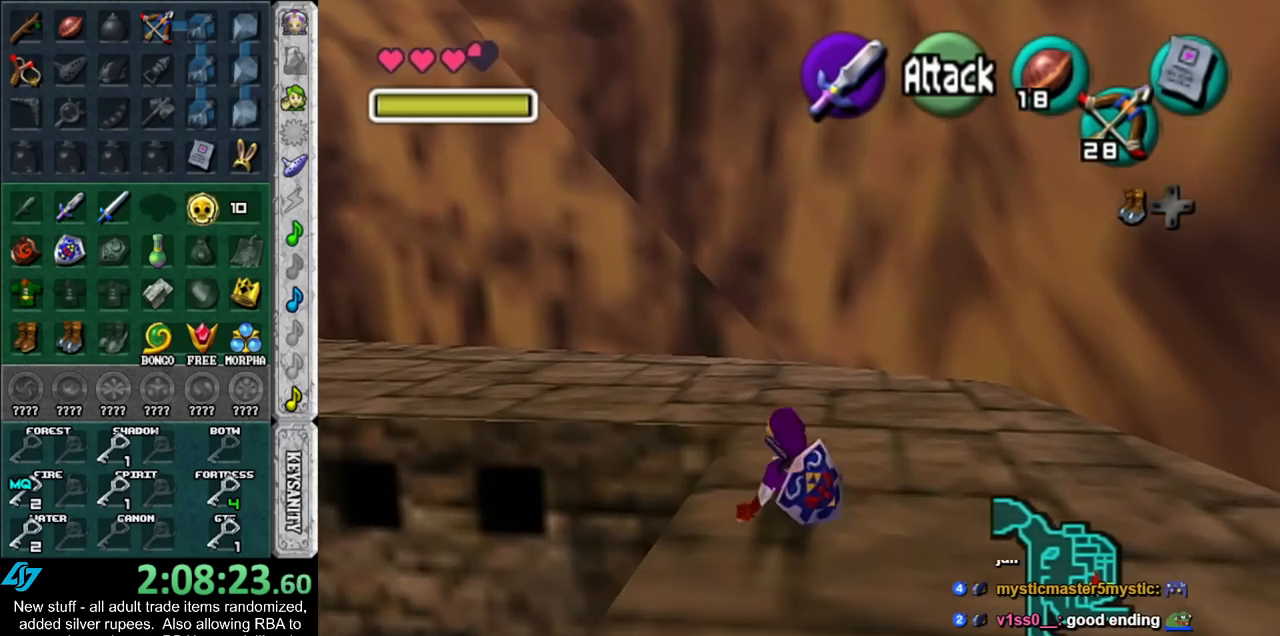
{"buttons": [], "left_stick": "up-left", "right_stick": "center", "events": [[367, "left_stick", "up-left"]]}
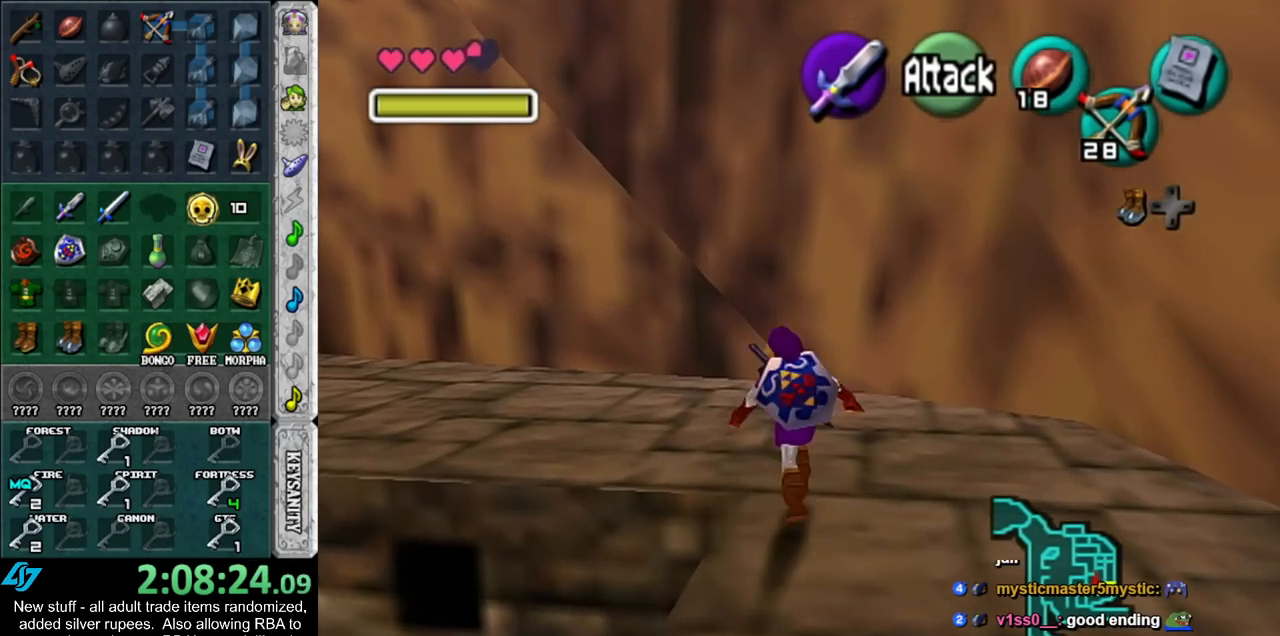
{"buttons": [], "left_stick": "up", "right_stick": "center", "events": [[117, "A", "down"], [233, "A", "up"], [233, "L1", "down"], [300, "left_stick", "up"], [483, "L1", "up"]]}
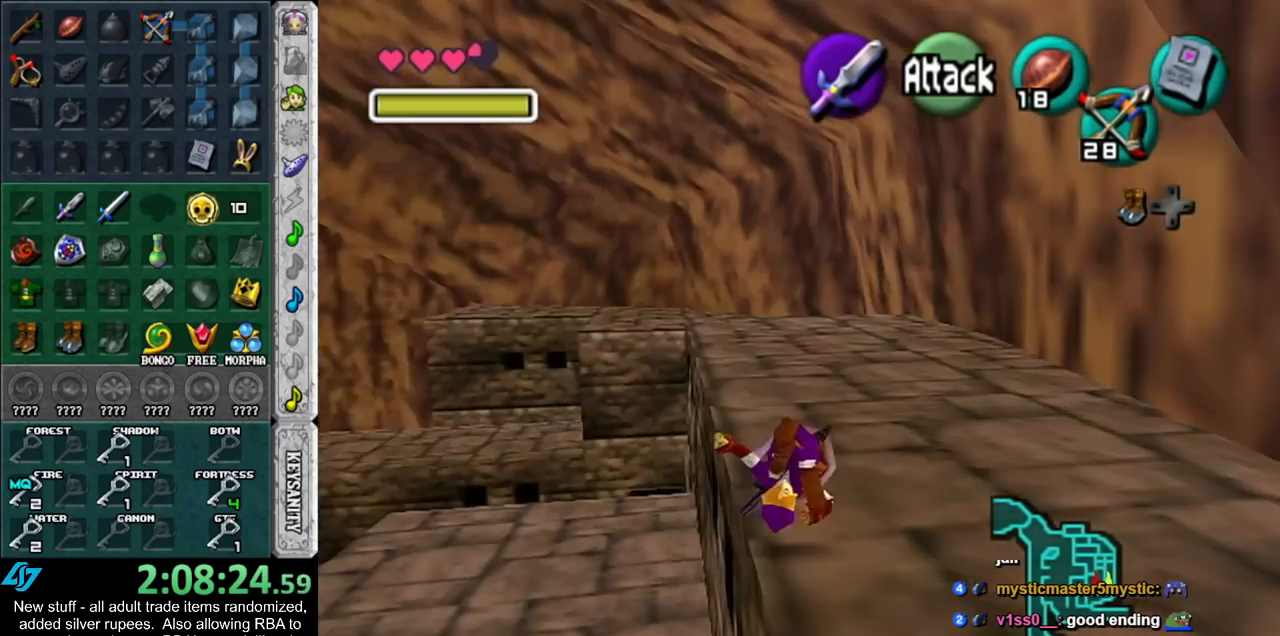
{"buttons": ["A"], "left_stick": "up", "right_stick": "center", "events": [[433, "A", "down"]]}
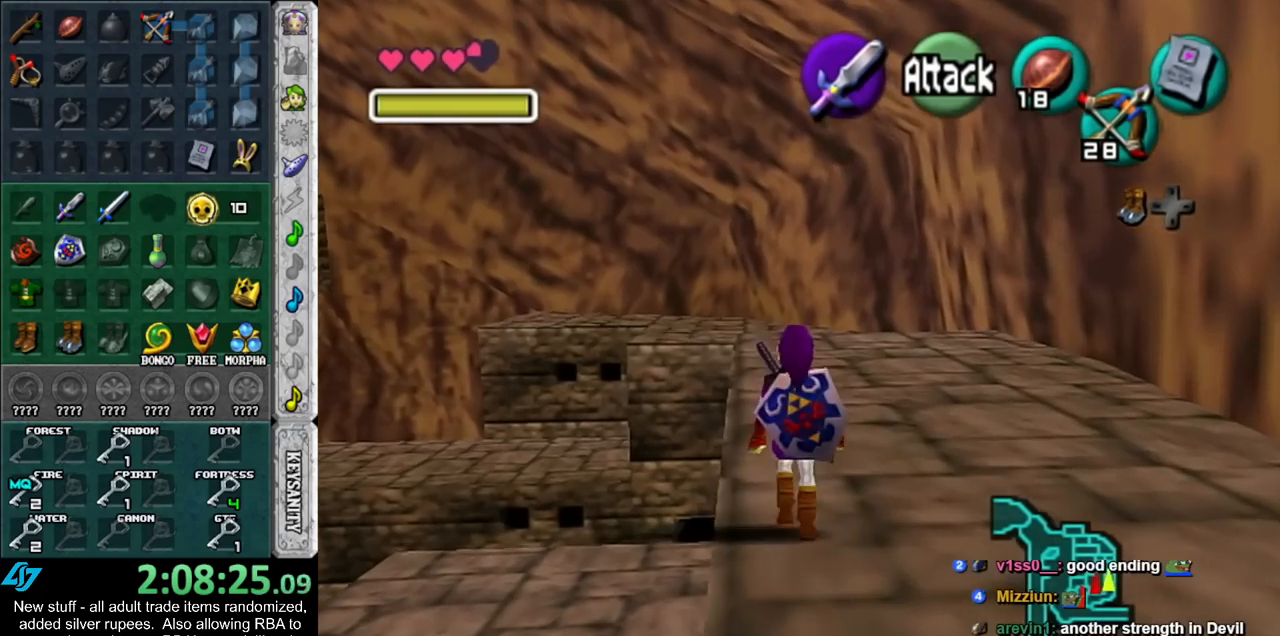
{"buttons": [], "left_stick": "up", "right_stick": "center", "events": [[83, "A", "up"]]}
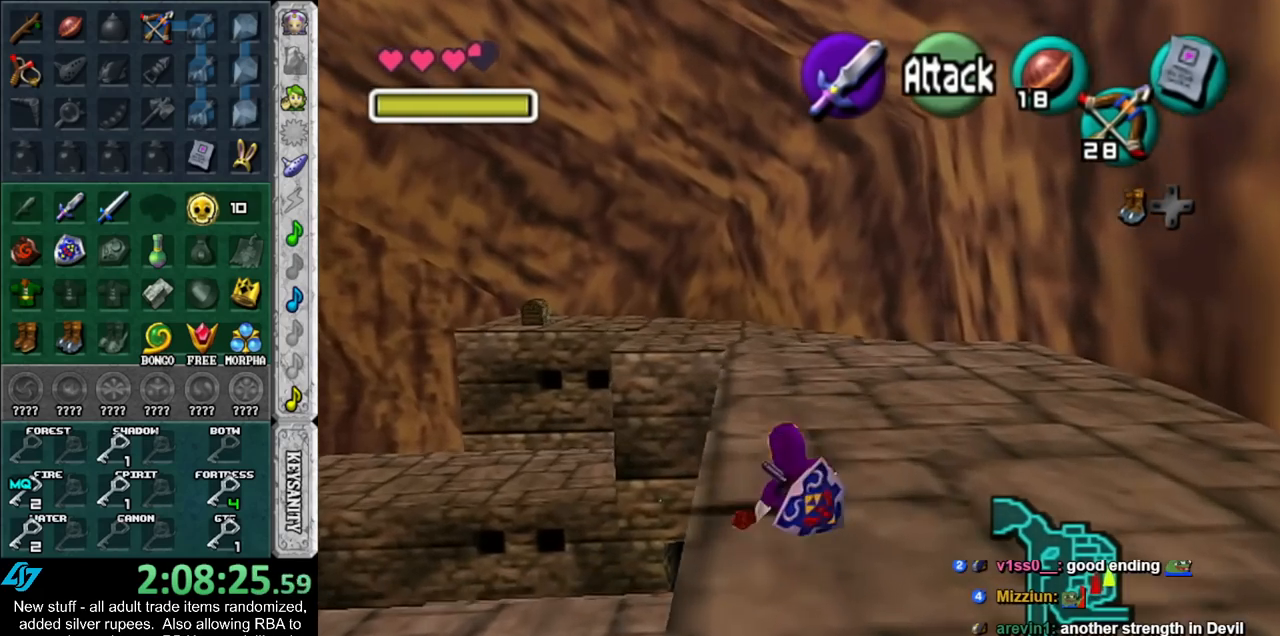
{"buttons": [], "left_stick": "up", "right_stick": "center", "events": [[233, "A", "down"], [417, "A", "up"]]}
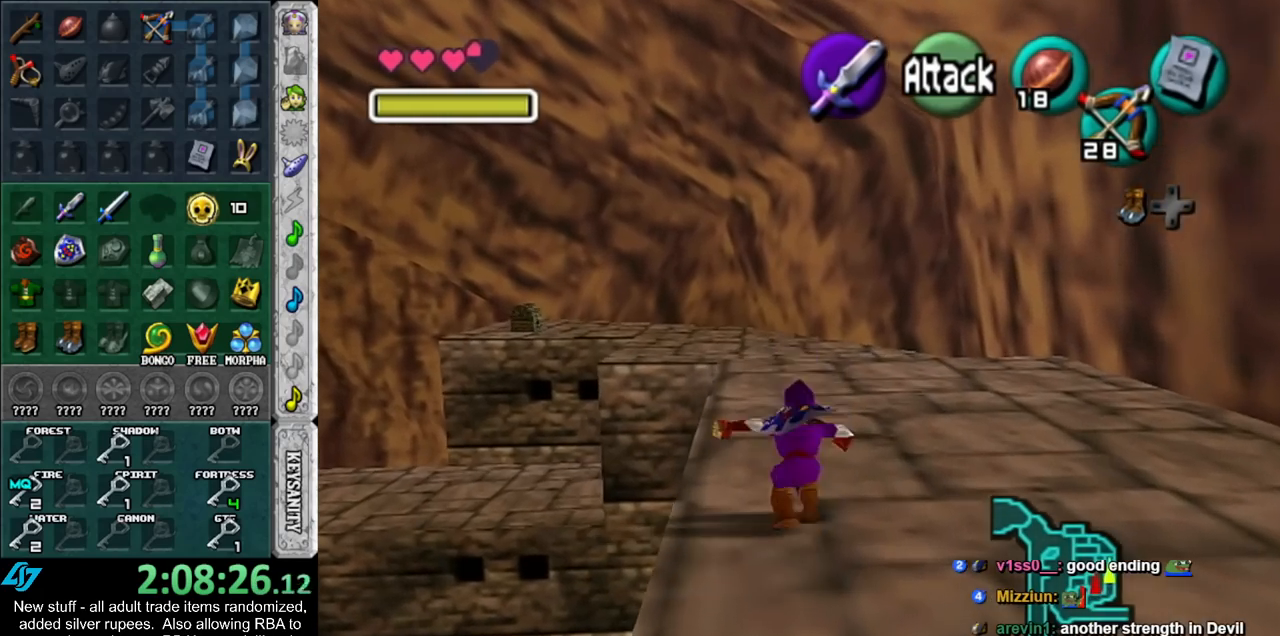
{"buttons": ["A"], "left_stick": "up", "right_stick": "center", "events": [[483, "A", "down"]]}
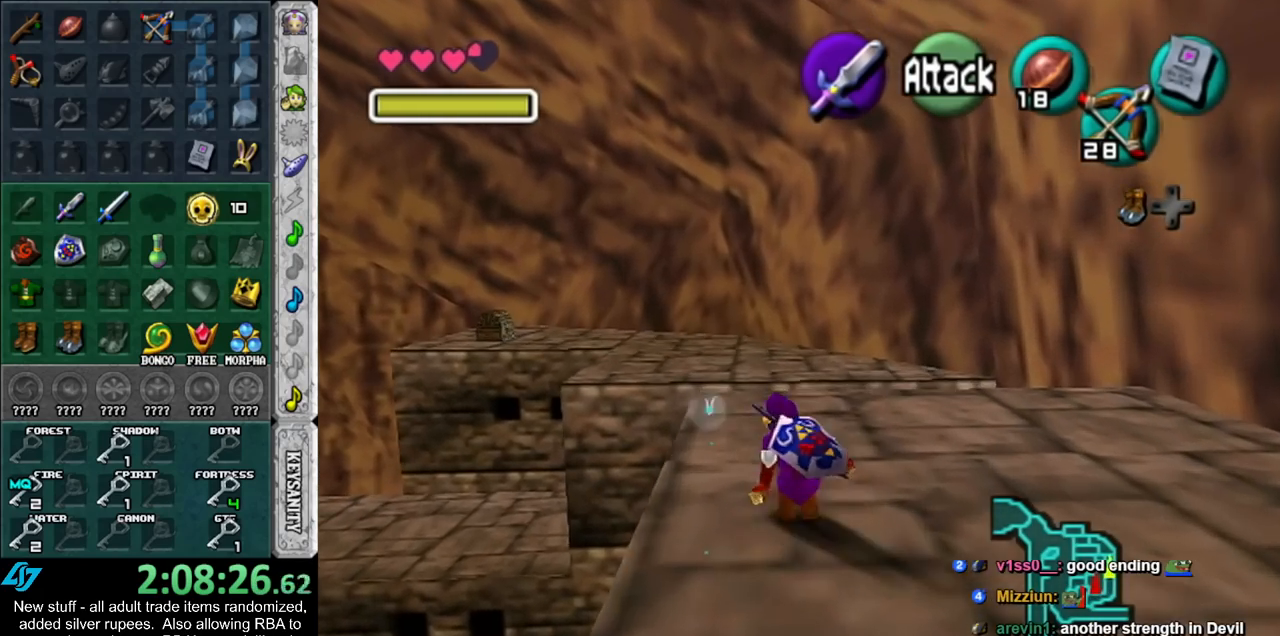
{"buttons": [], "left_stick": "up", "right_stick": "center", "events": [[167, "A", "up"]]}
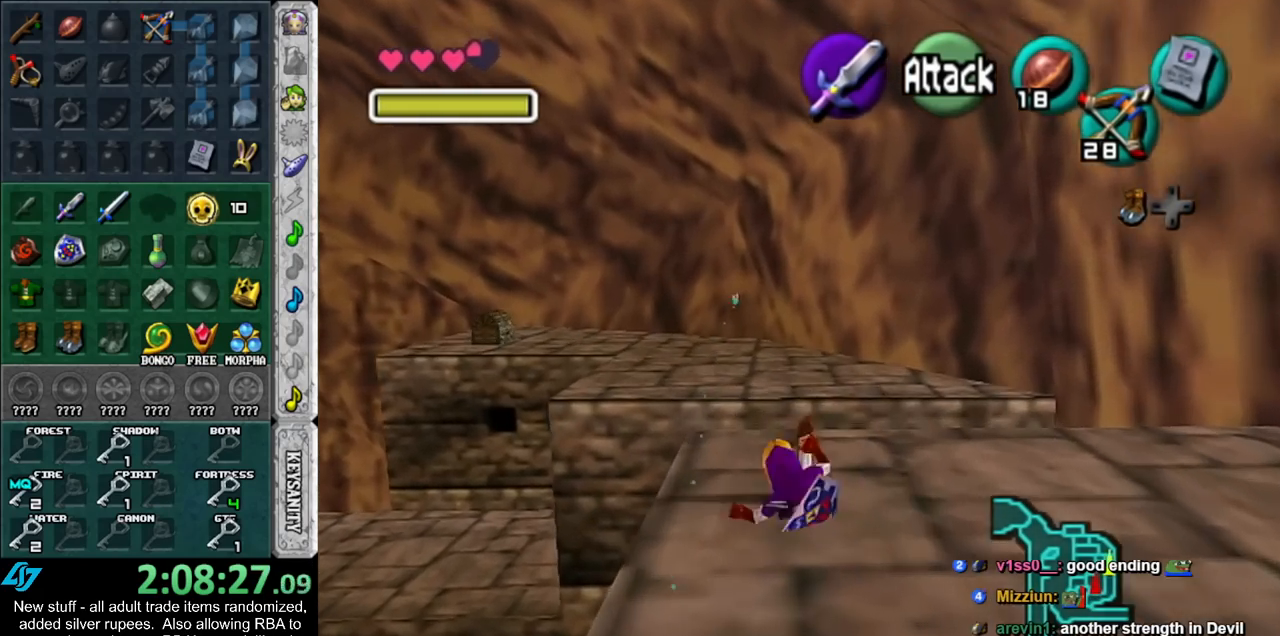
{"buttons": [], "left_stick": "up", "right_stick": "center", "events": [[167, "A", "down"], [417, "A", "up"]]}
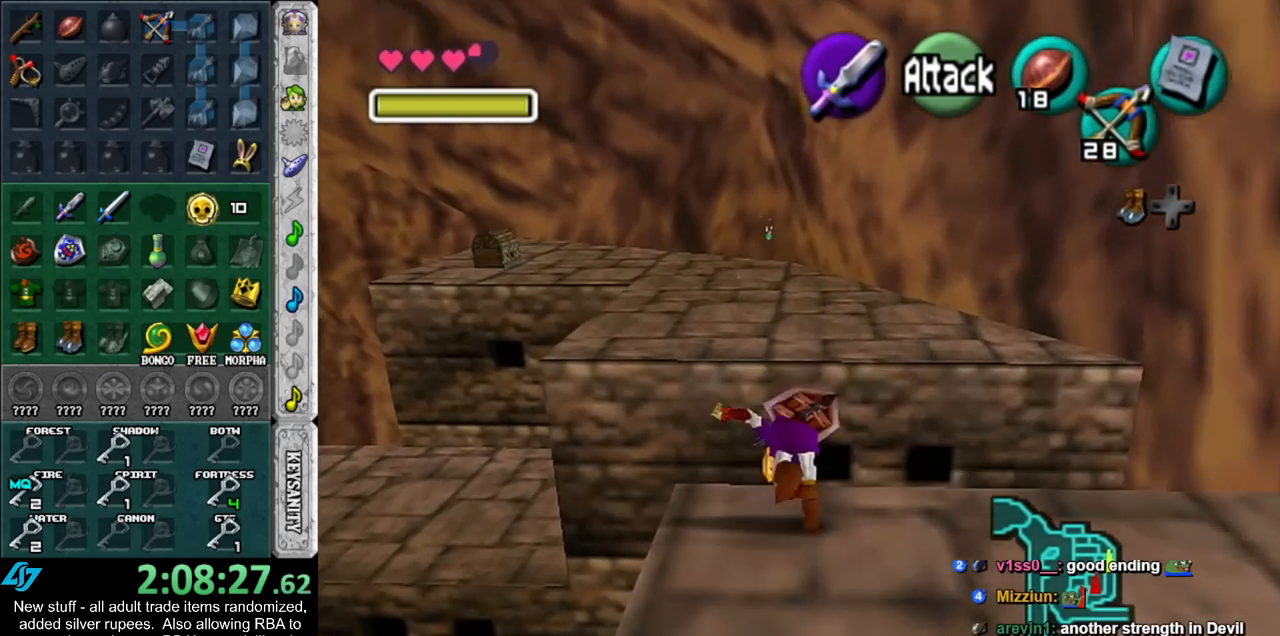
{"buttons": [], "left_stick": "up", "right_stick": "center", "events": []}
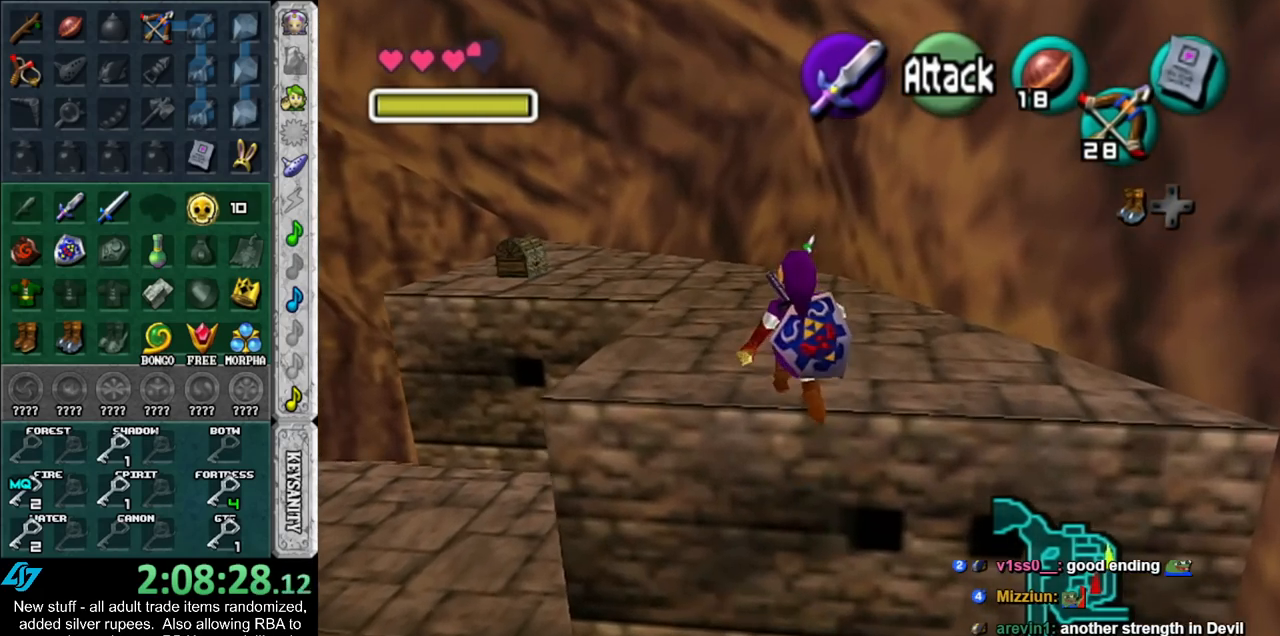
{"buttons": [], "left_stick": "up", "right_stick": "center", "events": []}
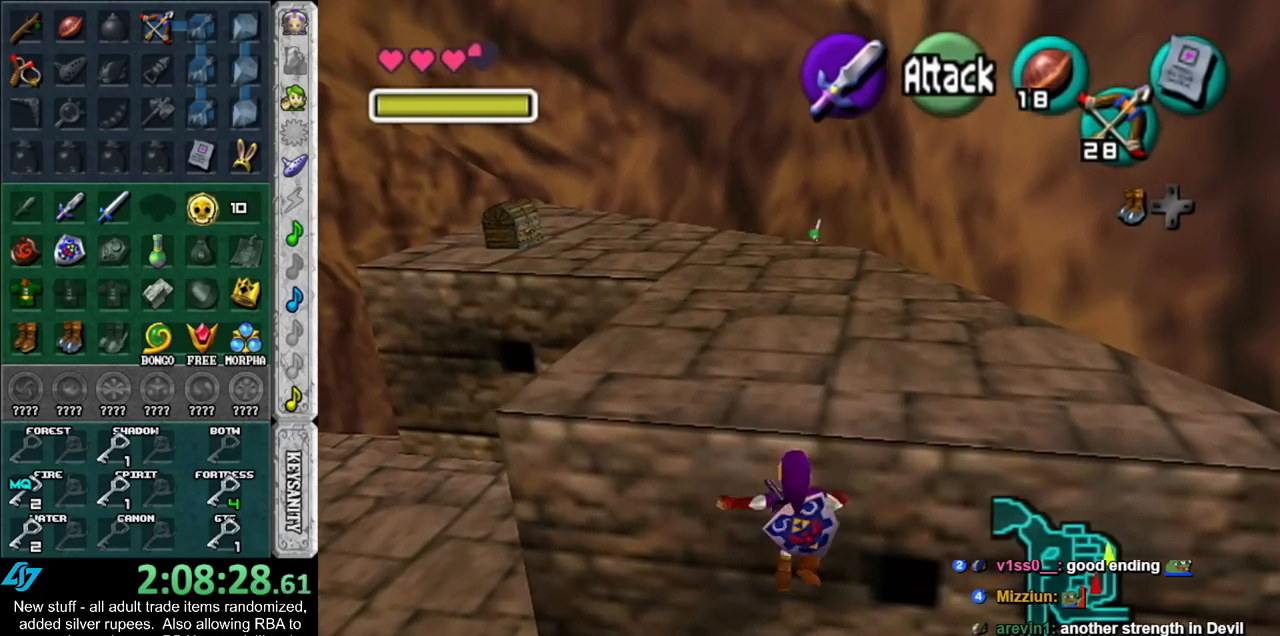
{"buttons": ["B"], "left_stick": "up", "right_stick": "center", "events": [[450, "B", "down"]]}
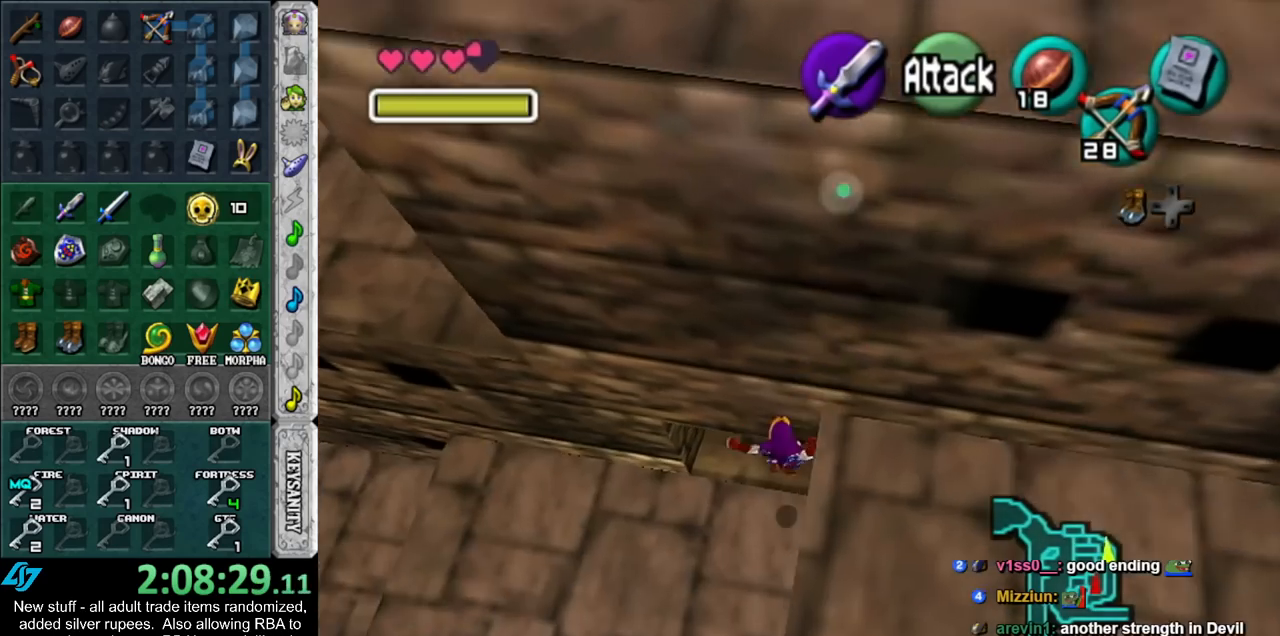
{"buttons": [], "left_stick": "up", "right_stick": "center", "events": [[117, "B", "up"]]}
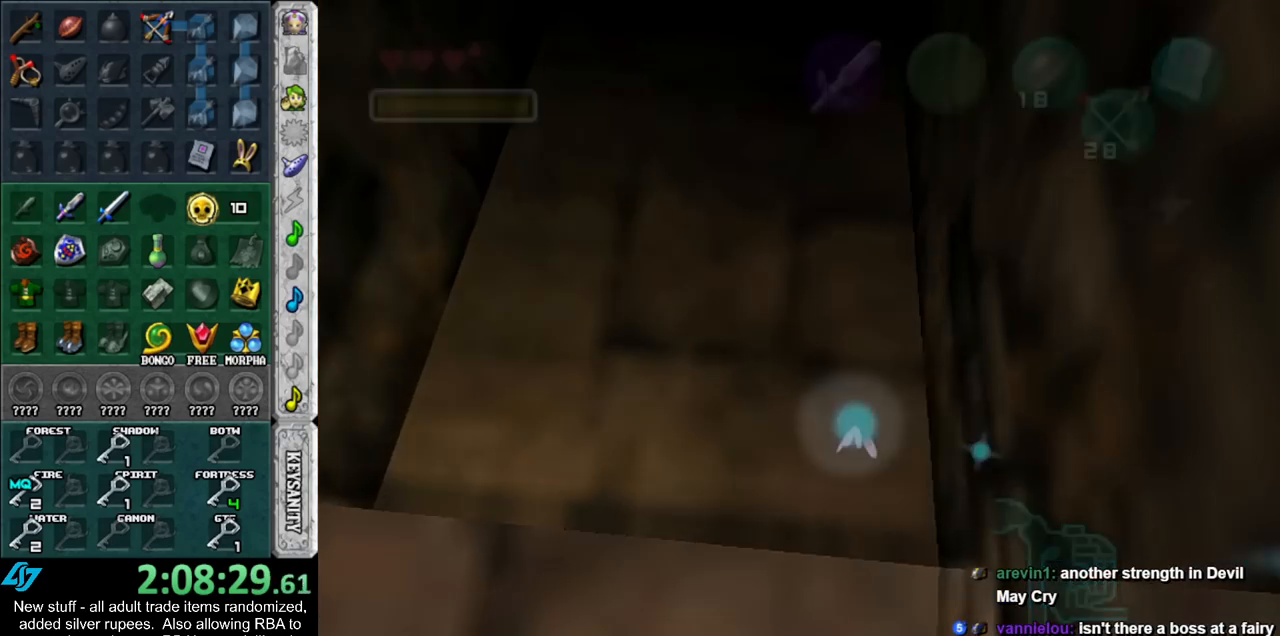
{"buttons": [], "left_stick": "center", "right_stick": "center", "events": [[367, "left_stick", "center"]]}
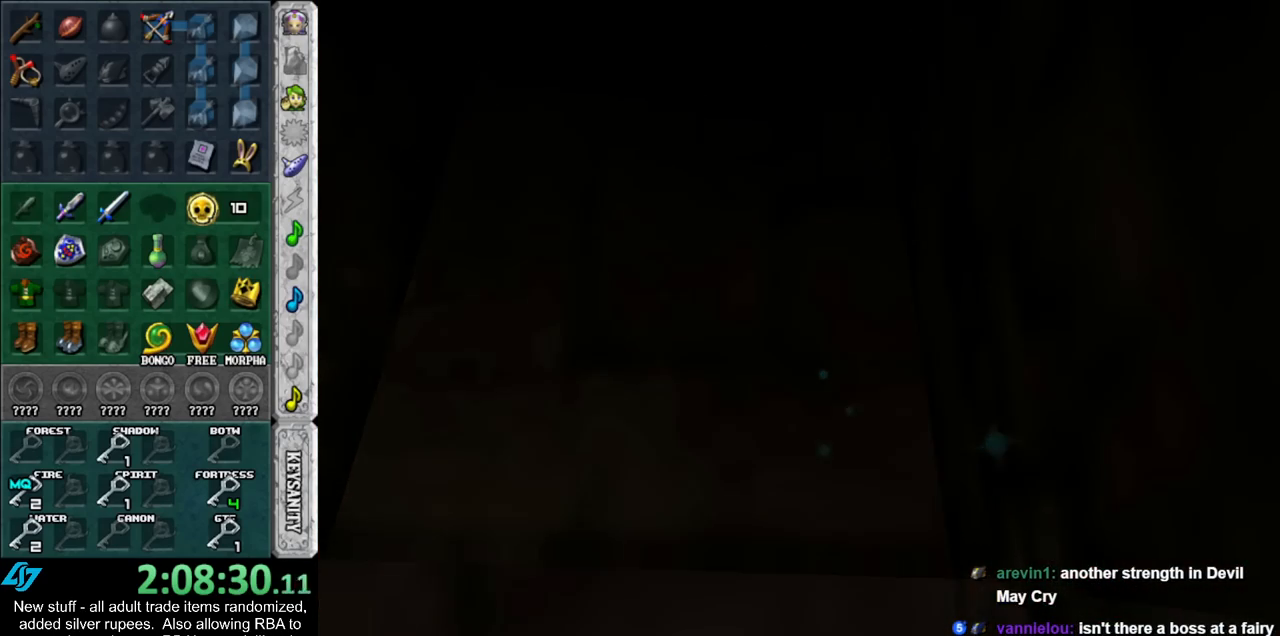
{"buttons": [], "left_stick": "up", "right_stick": "center", "events": [[50, "left_stick", "up"]]}
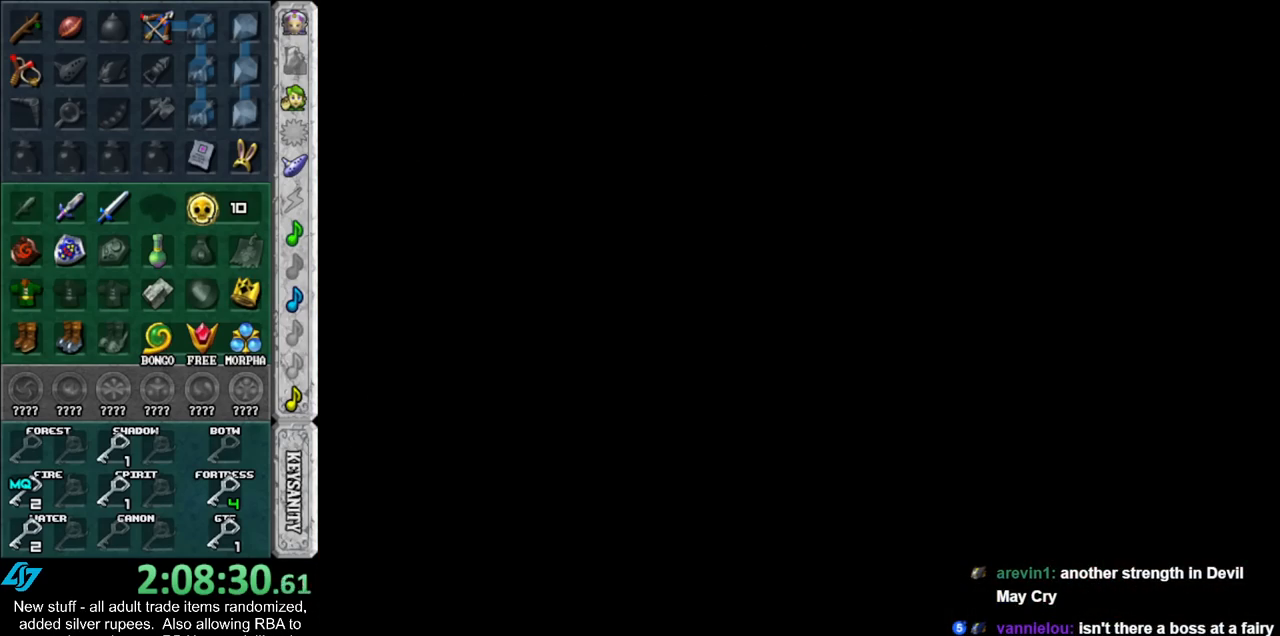
{"buttons": [], "left_stick": "up", "right_stick": "center", "events": []}
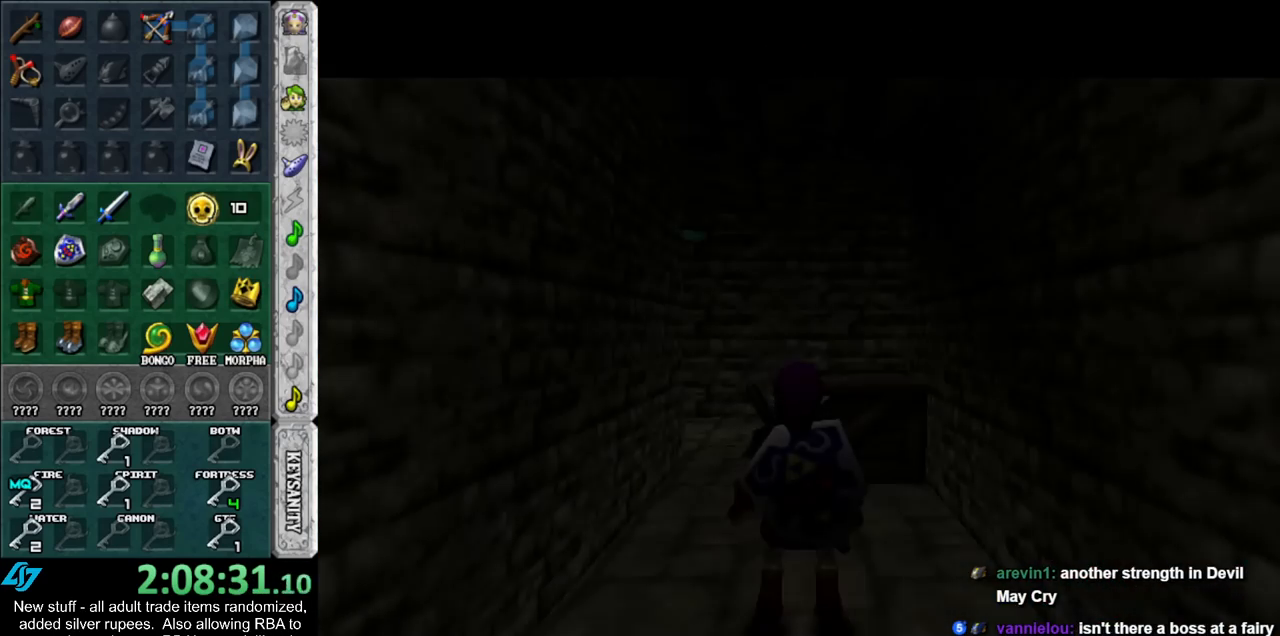
{"buttons": [], "left_stick": "center", "right_stick": "center", "events": [[17, "left_stick", "center"]]}
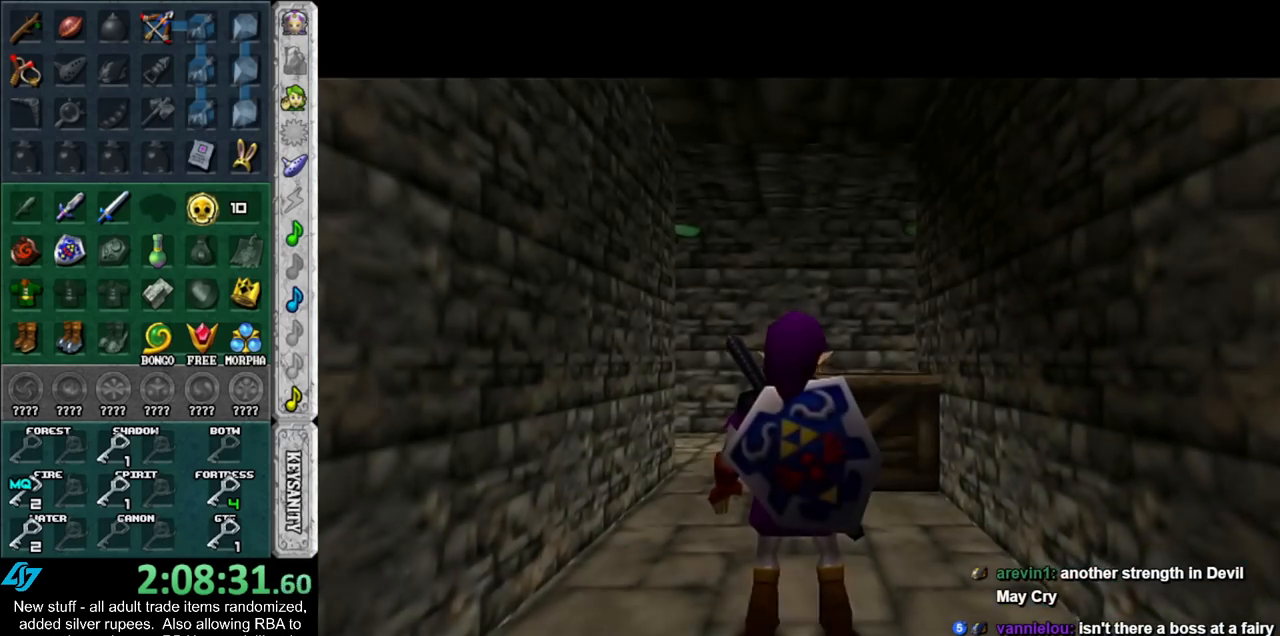
{"buttons": ["A"], "left_stick": "up", "right_stick": "center", "events": [[17, "left_stick", "up"], [400, "A", "down"]]}
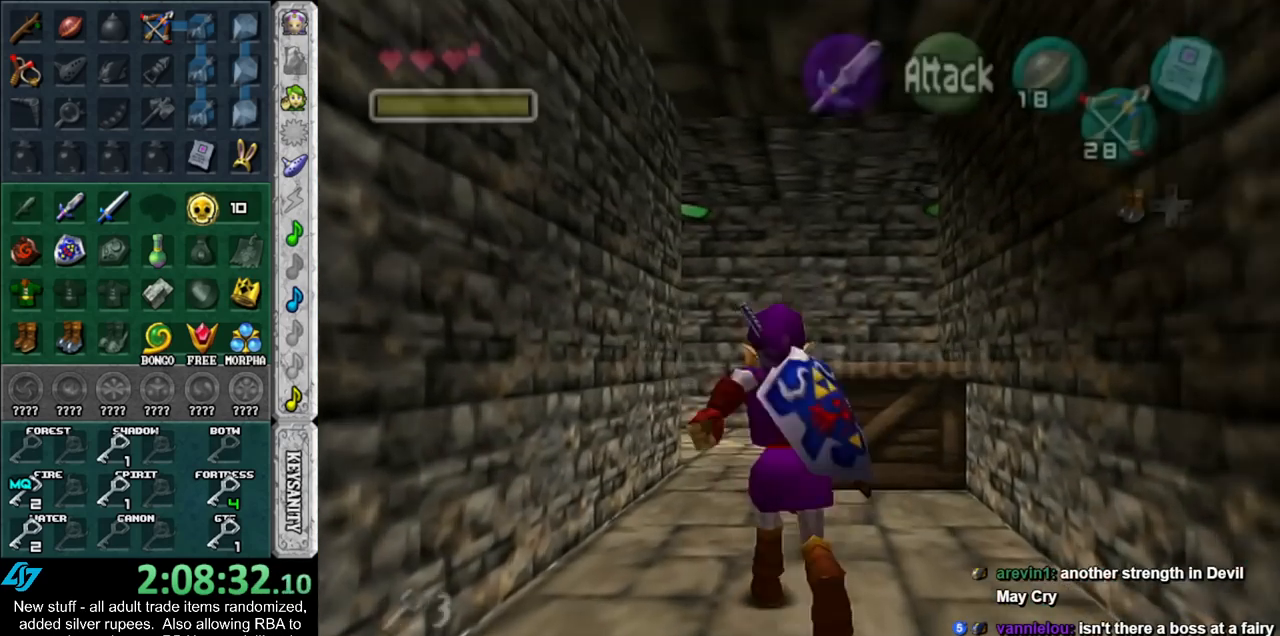
{"buttons": [], "left_stick": "up", "right_stick": "center", "events": [[50, "A", "up"]]}
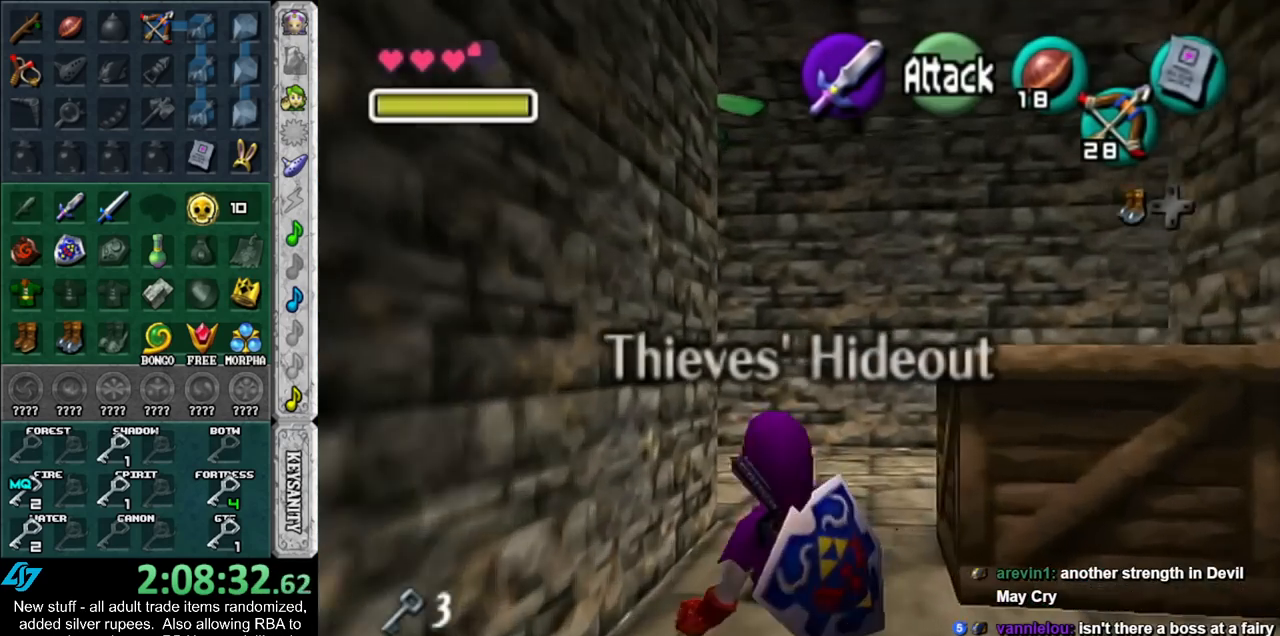
{"buttons": [], "left_stick": "center", "right_stick": "center", "events": [[183, "Z", "down"], [200, "left_stick", "right"], [267, "Z", "up"], [333, "Z", "down"], [383, "left_stick", "center"], [433, "Z", "up"]]}
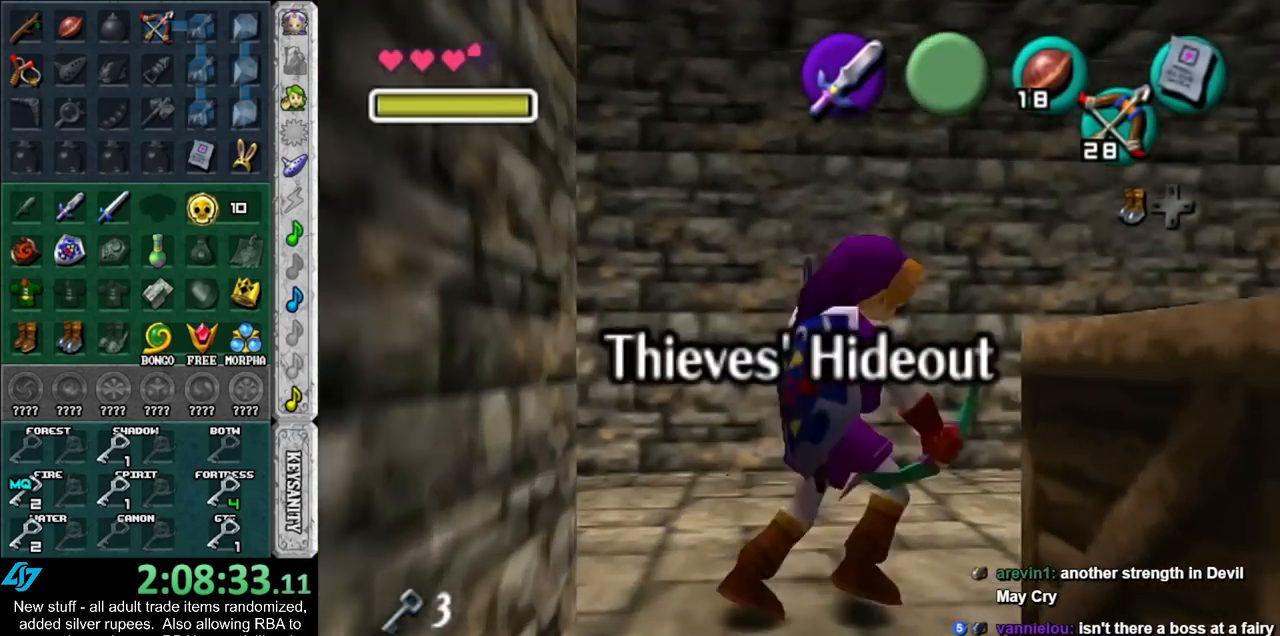
{"buttons": ["Z"], "left_stick": "right", "right_stick": "center", "events": [[200, "Z", "down"], [333, "left_stick", "right"]]}
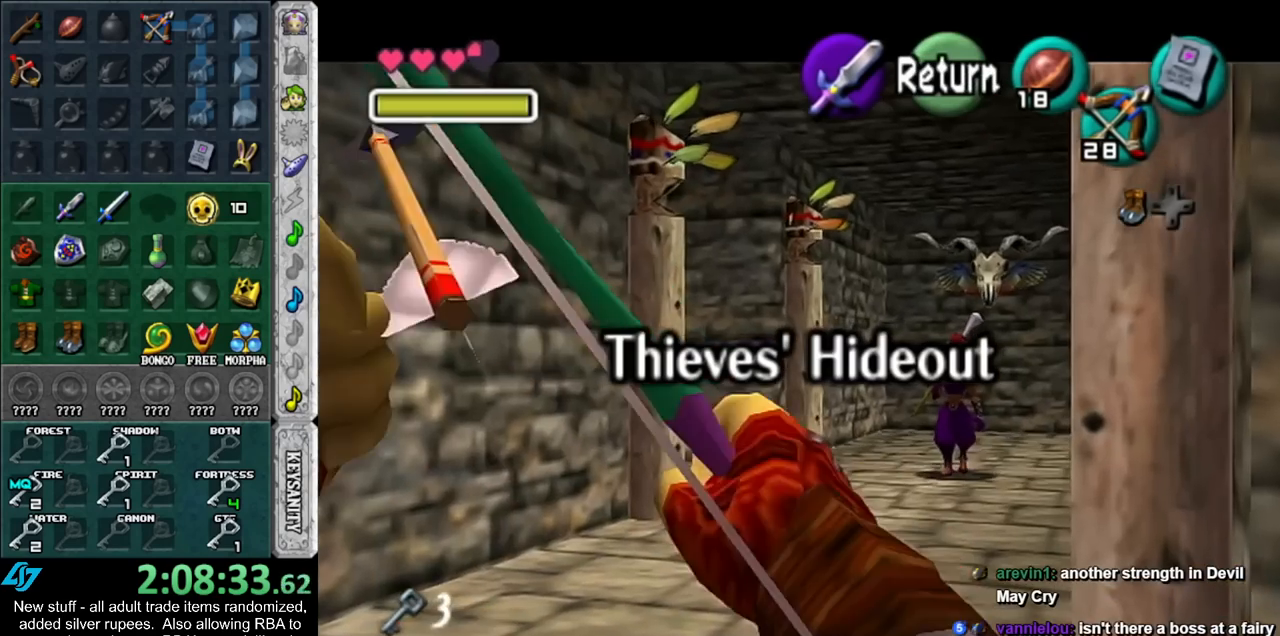
{"buttons": [], "left_stick": "center", "right_stick": "center", "events": [[50, "Z", "up"], [117, "left_stick", "center"]]}
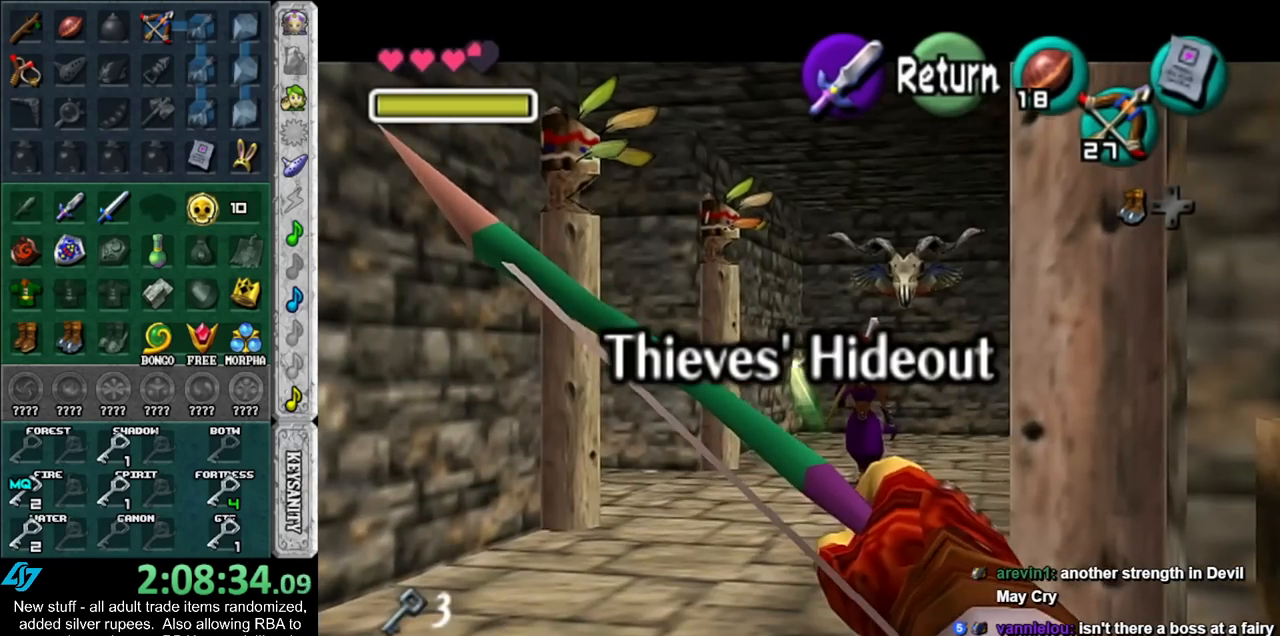
{"buttons": [], "left_stick": "center", "right_stick": "center", "events": [[83, "left_stick", "right"], [117, "Z", "down"], [200, "left_stick", "center"], [233, "Z", "up"]]}
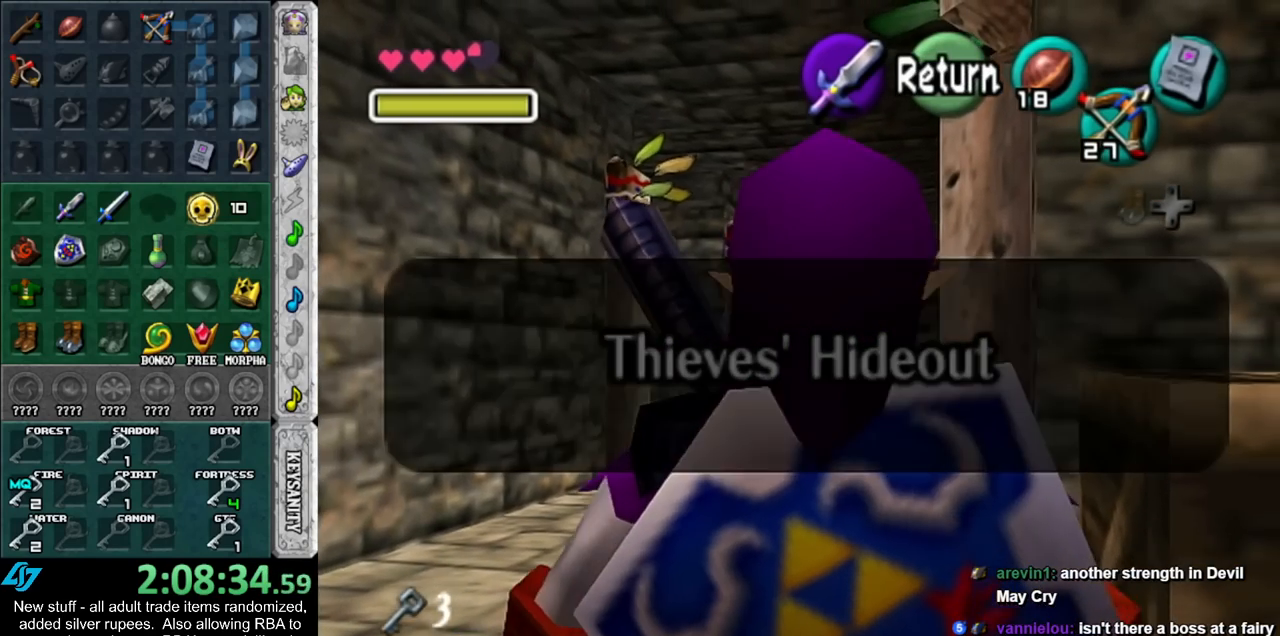
{"buttons": [], "left_stick": "center", "right_stick": "center", "events": [[17, "B", "down"], [50, "A", "down"], [150, "A", "up"], [150, "B", "up"], [200, "A", "down"], [200, "B", "down"], [300, "A", "up"], [300, "B", "up"], [400, "A", "down"], [400, "B", "down"], [483, "A", "up"], [483, "B", "up"]]}
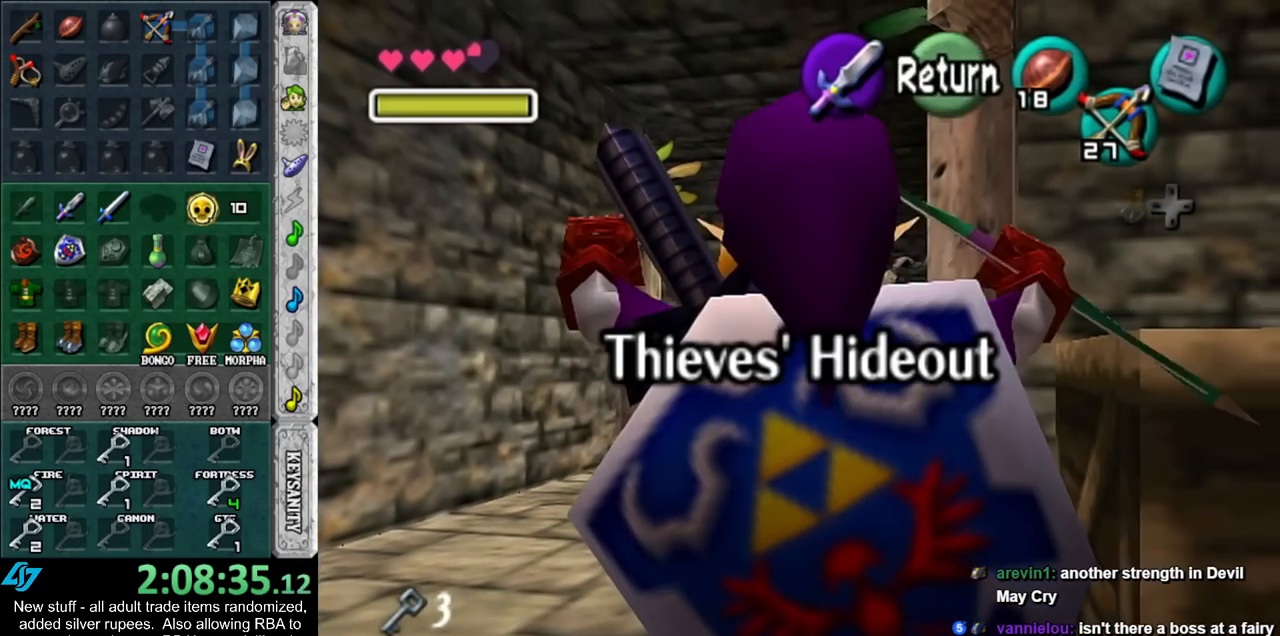
{"buttons": ["A"], "left_stick": "center", "right_stick": "center", "events": [[50, "A", "down"], [50, "B", "down"], [133, "A", "up"], [133, "B", "up"], [233, "A", "down"], [233, "B", "down"], [333, "A", "up"], [333, "B", "up"], [417, "A", "down"], [417, "B", "down"], [483, "B", "up"]]}